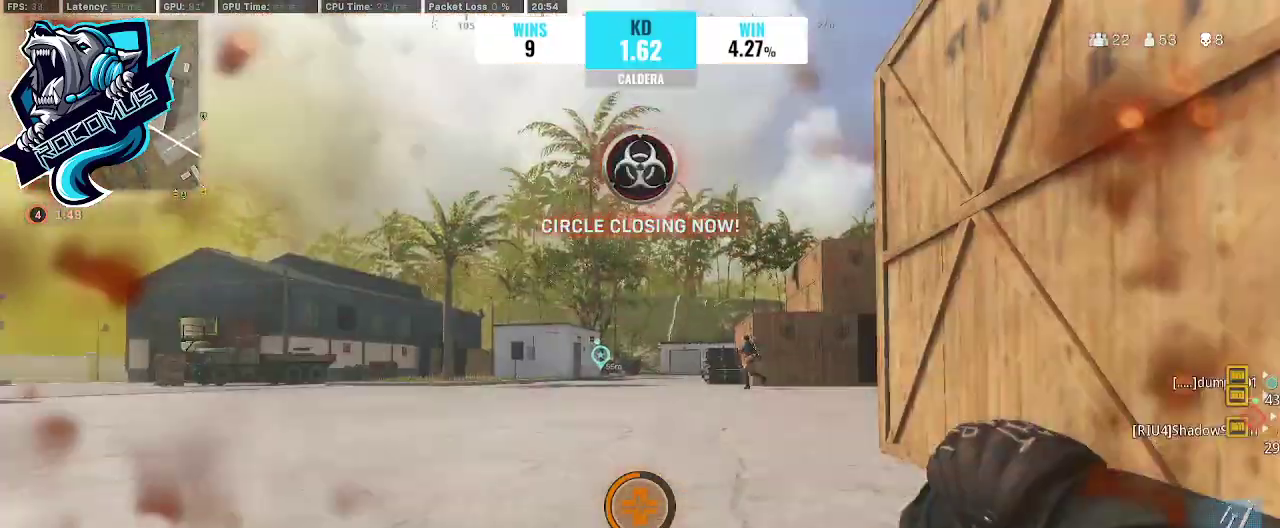
Gameplay with a controller (PlayStation layout); each line is a JSON object with the inputs held at the frame after it. "events" lists button and stick changes between this image and that frame as [ms after this image, input, new state], when the widget could be followed in between.
{"buttons": [], "left_stick": "center", "right_stick": "left", "events": [[167, "right_stick", "center"], [300, "DPAD_UP", "down"], [367, "DPAD_UP", "up"], [467, "DPAD_UP", "down"], [467, "right_stick", "left"], [500, "DPAD_UP", "up"]]}
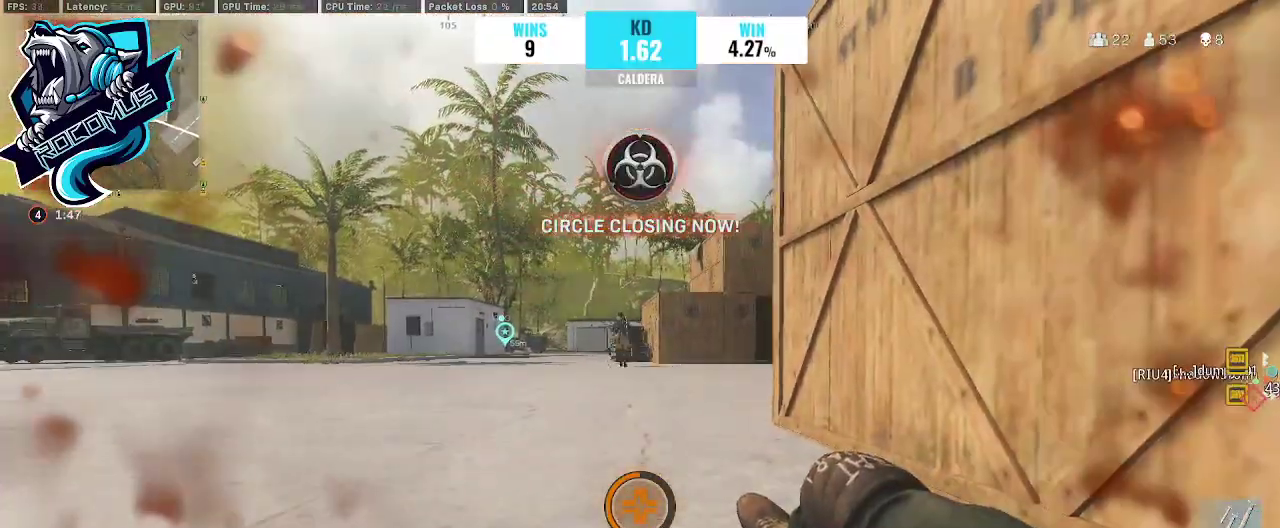
{"buttons": [], "left_stick": "center", "right_stick": "center", "events": [[133, "right_stick", "center"]]}
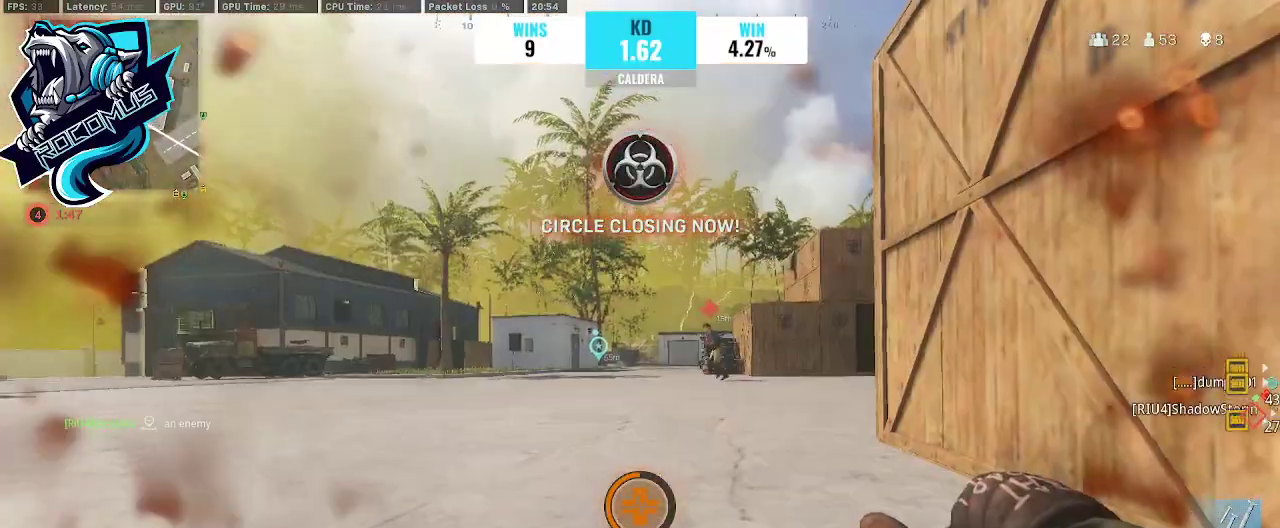
{"buttons": [], "left_stick": "down-right", "right_stick": "center", "events": [[100, "left_stick", "down-right"]]}
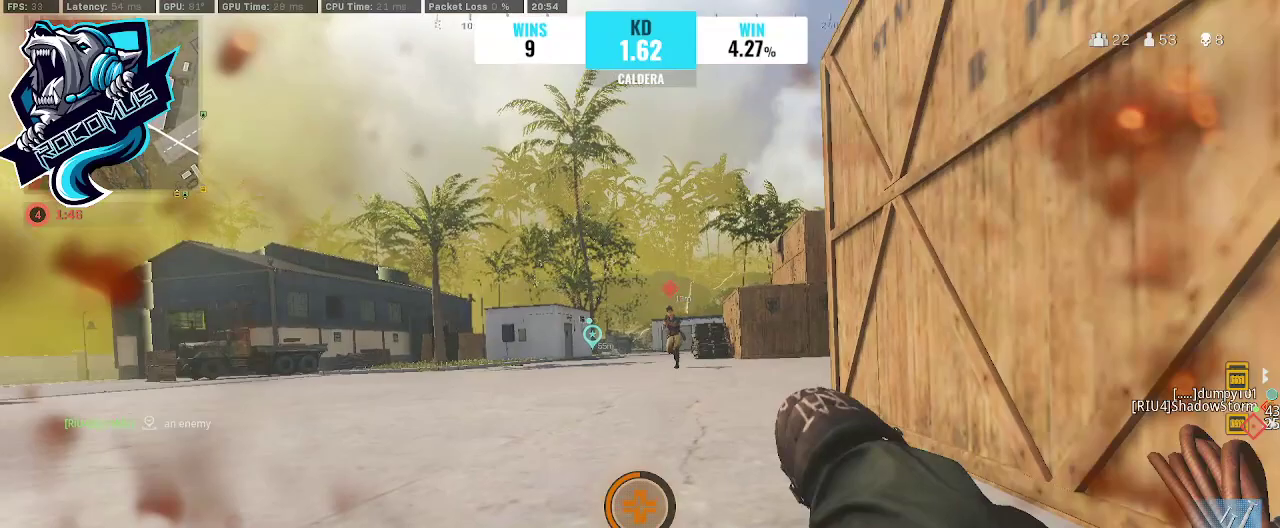
{"buttons": [], "left_stick": "down-right", "right_stick": "center", "events": []}
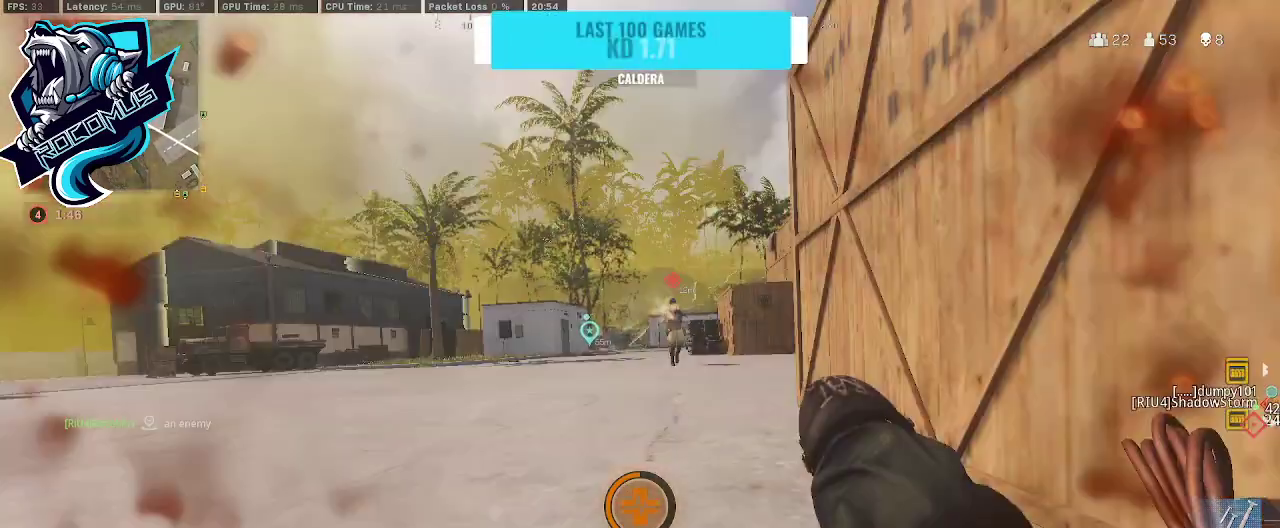
{"buttons": [], "left_stick": "down-right", "right_stick": "center", "events": []}
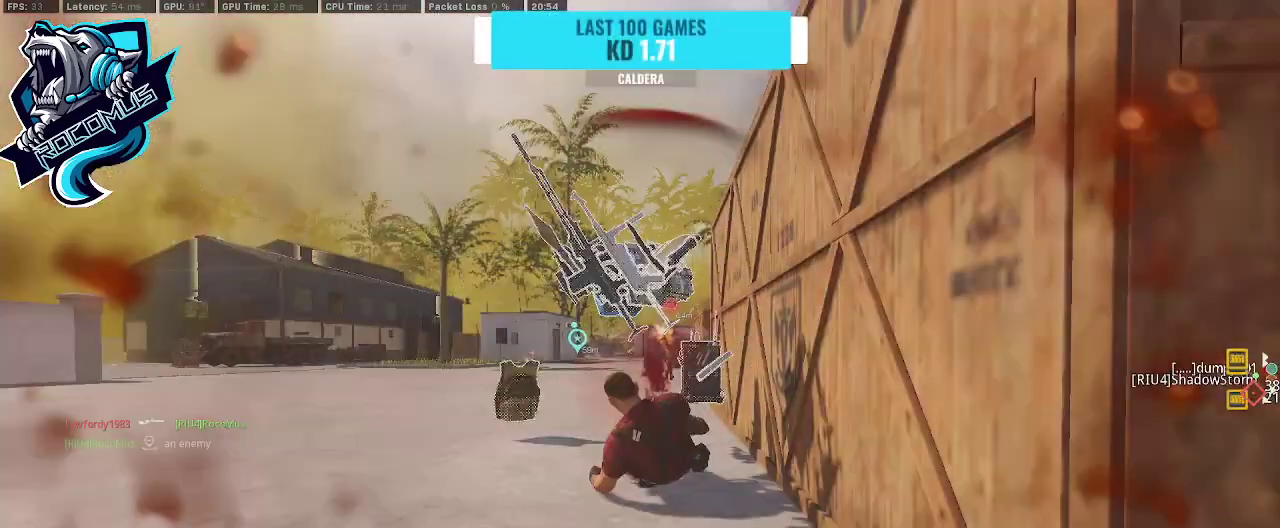
{"buttons": [], "left_stick": "center", "right_stick": "center", "events": [[67, "left_stick", "down"], [167, "left_stick", "center"]]}
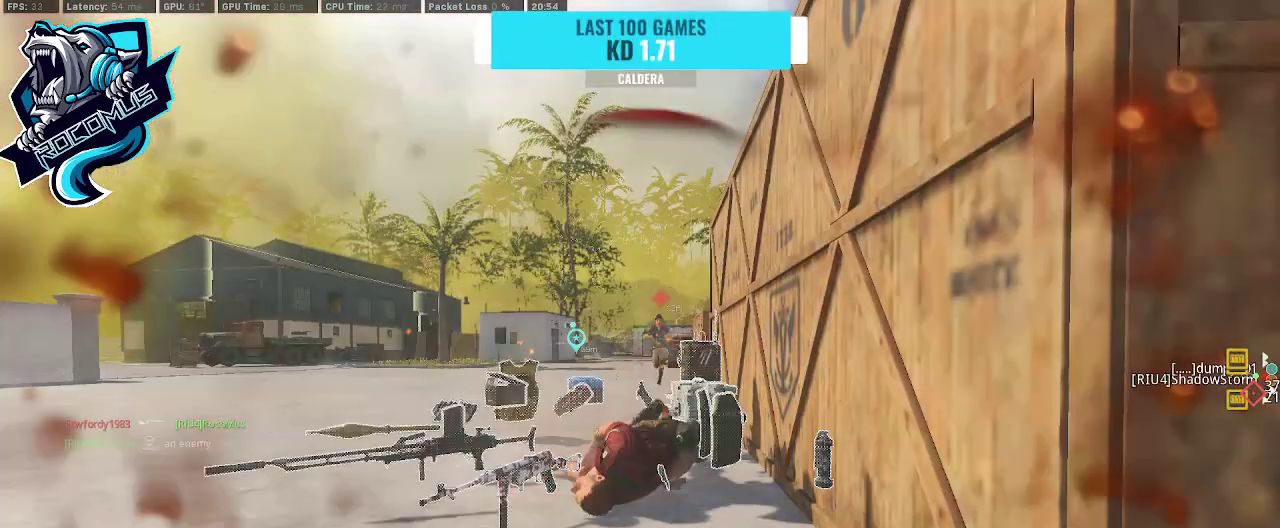
{"buttons": [], "left_stick": "center", "right_stick": "center", "events": []}
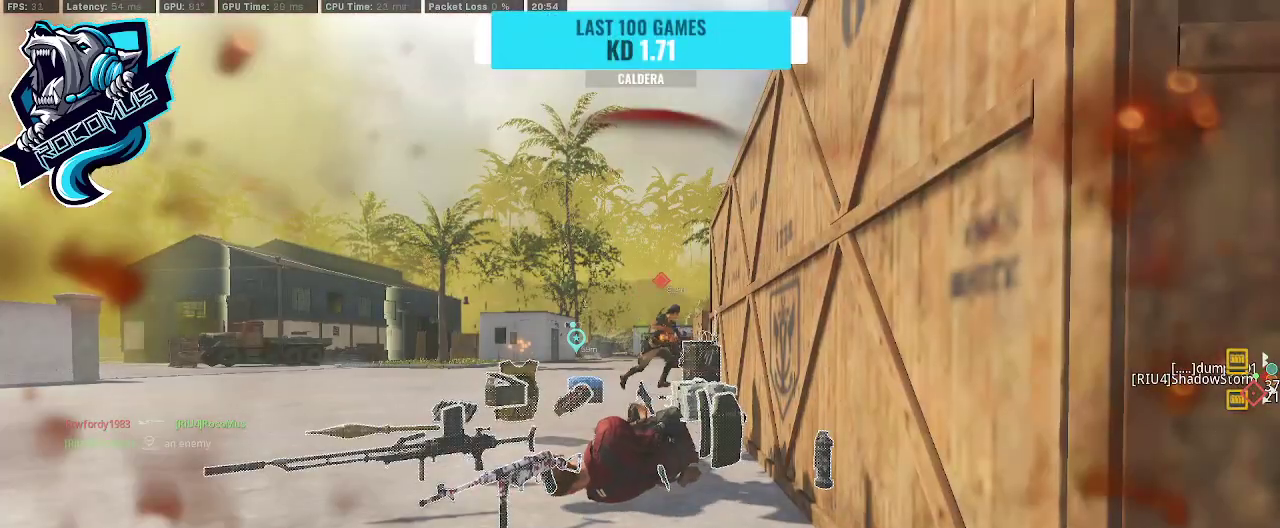
{"buttons": [], "left_stick": "center", "right_stick": "center", "events": []}
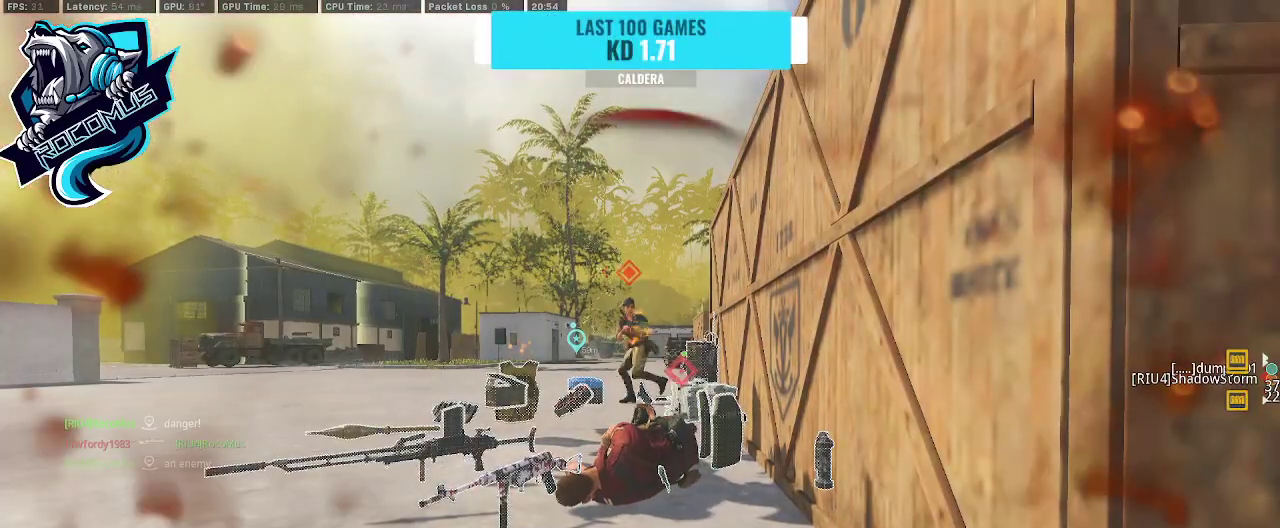
{"buttons": [], "left_stick": "center", "right_stick": "center", "events": []}
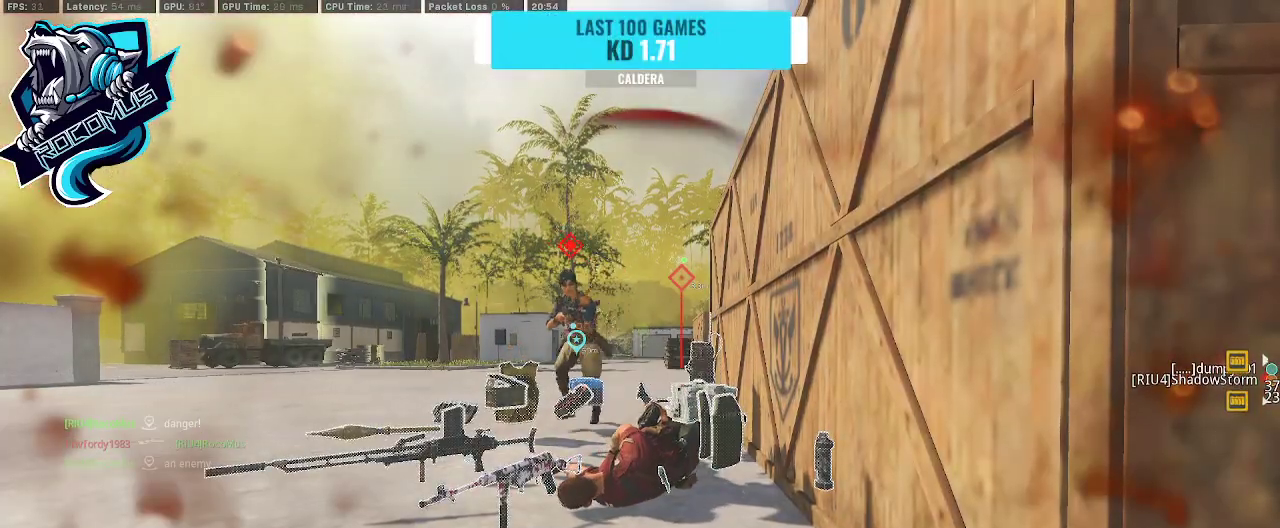
{"buttons": [], "left_stick": "center", "right_stick": "center", "events": []}
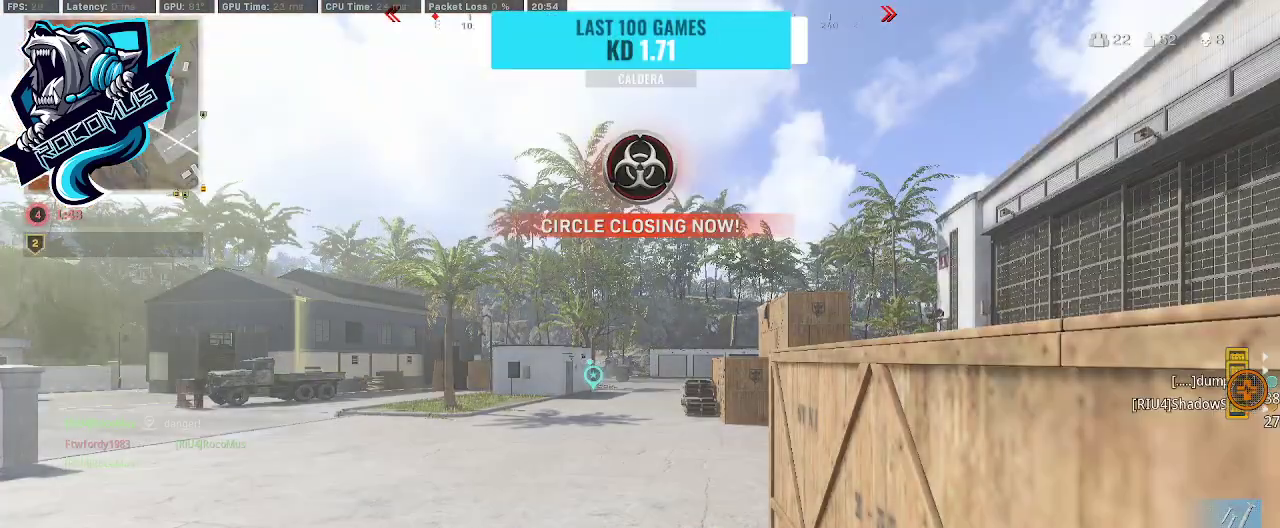
{"buttons": [], "left_stick": "center", "right_stick": "center", "events": []}
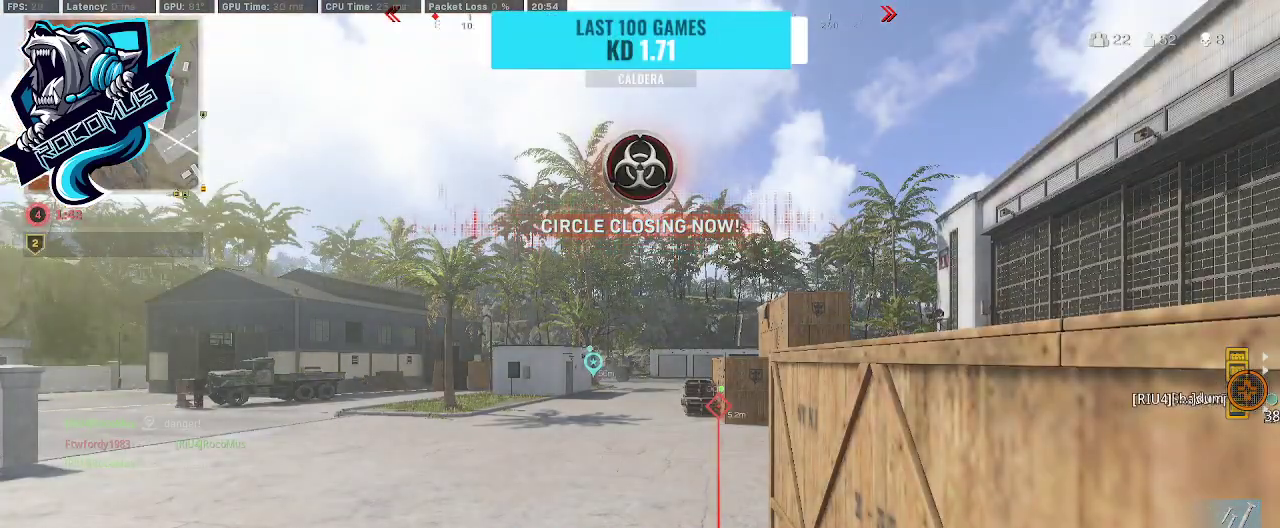
{"buttons": [], "left_stick": "center", "right_stick": "center", "events": []}
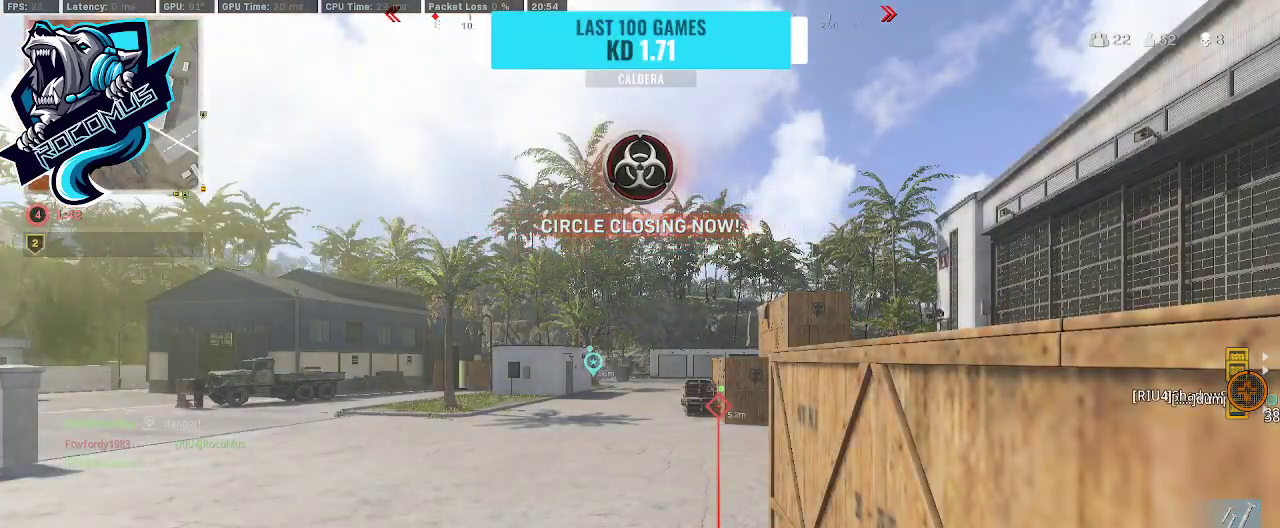
{"buttons": [], "left_stick": "center", "right_stick": "center", "events": []}
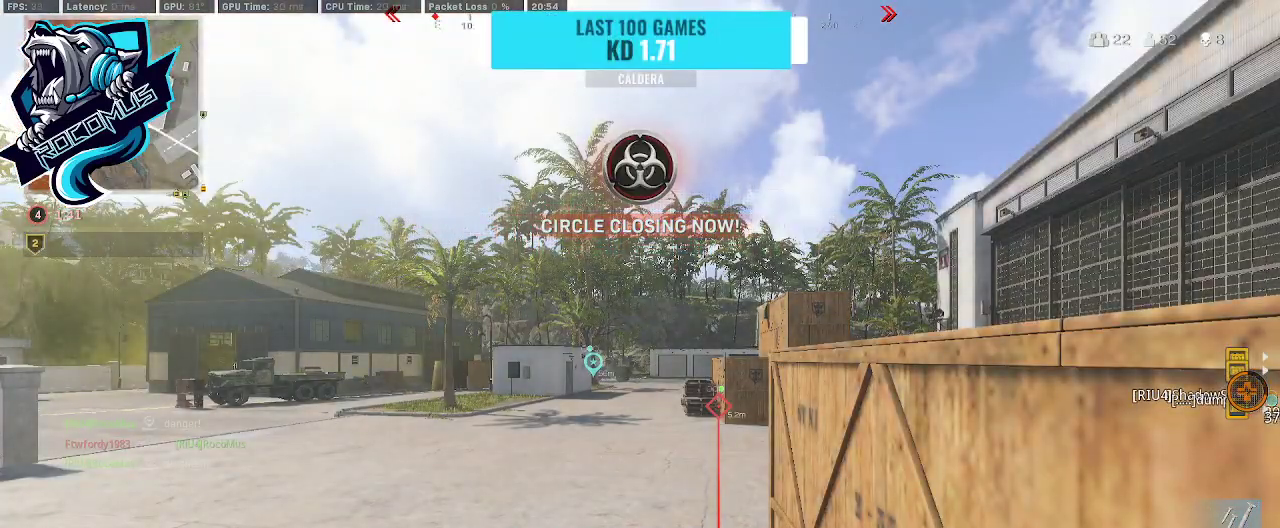
{"buttons": [], "left_stick": "center", "right_stick": "center", "events": [[200, "SQUARE", "down"], [333, "SQUARE", "up"]]}
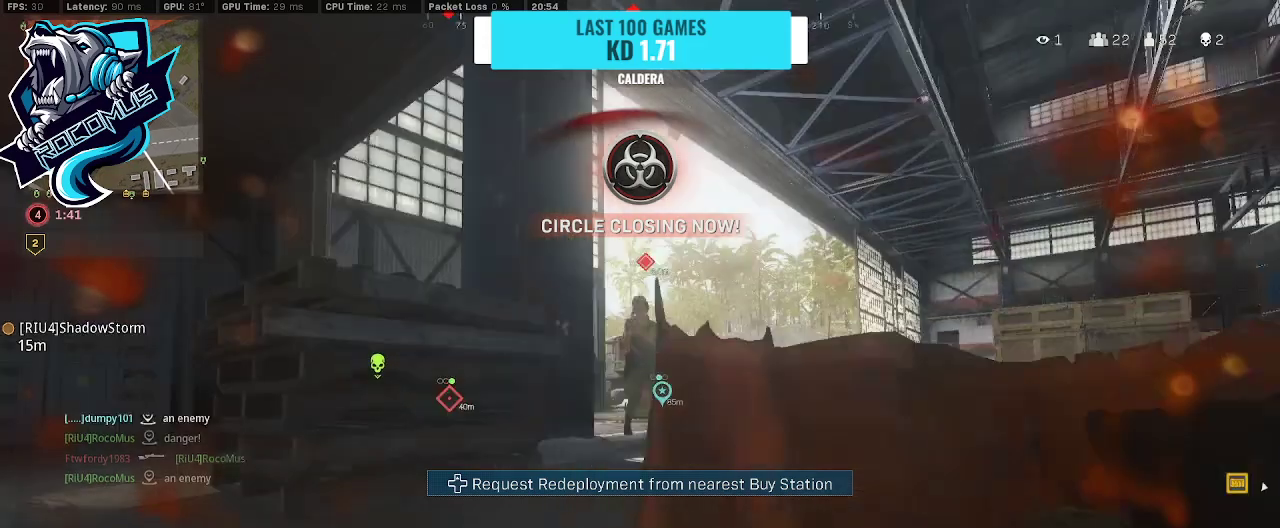
{"buttons": [], "left_stick": "center", "right_stick": "center", "events": []}
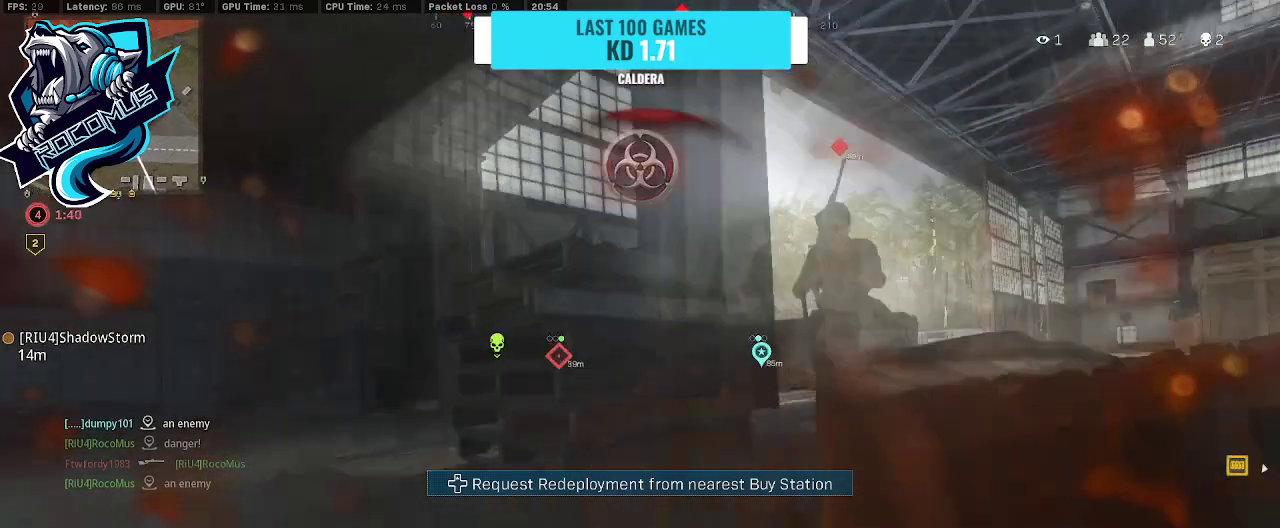
{"buttons": [], "left_stick": "center", "right_stick": "center", "events": []}
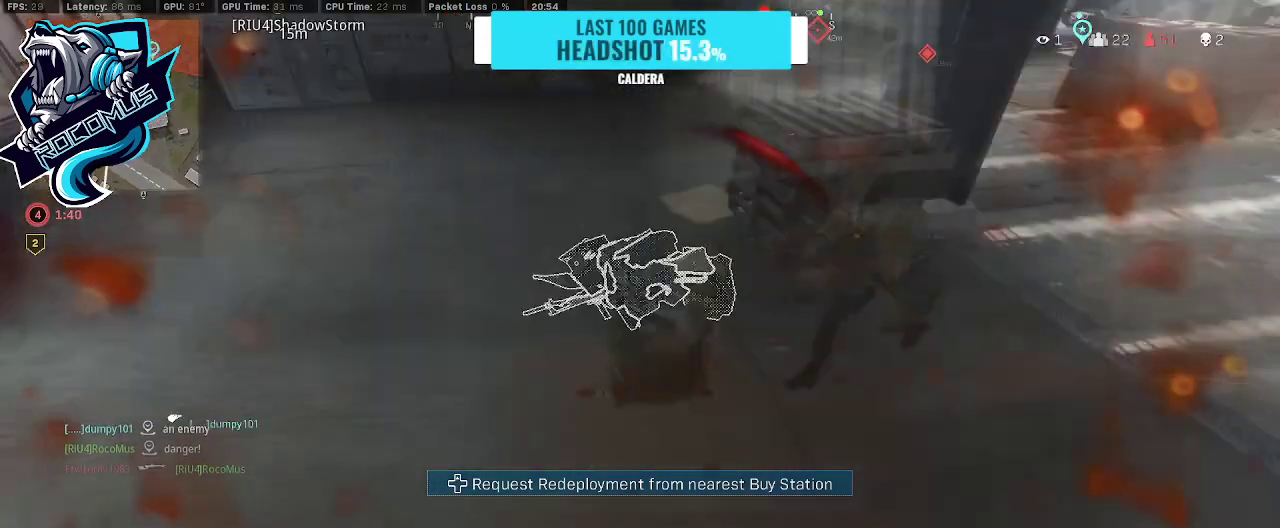
{"buttons": [], "left_stick": "center", "right_stick": "center", "events": [[67, "START", "down"], [167, "START", "up"]]}
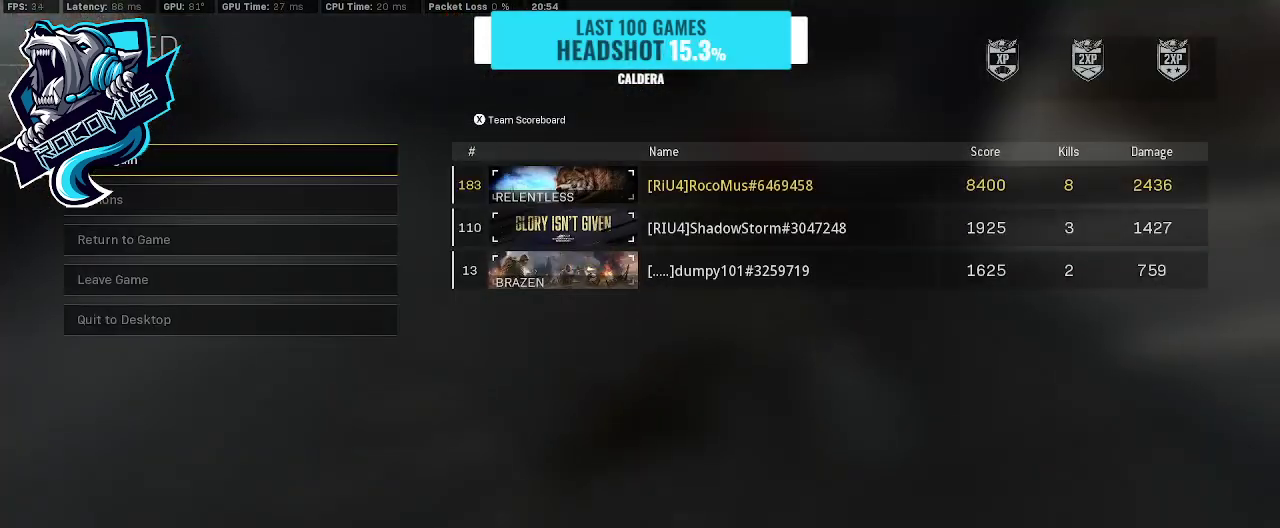
{"buttons": [], "left_stick": "center", "right_stick": "center", "events": []}
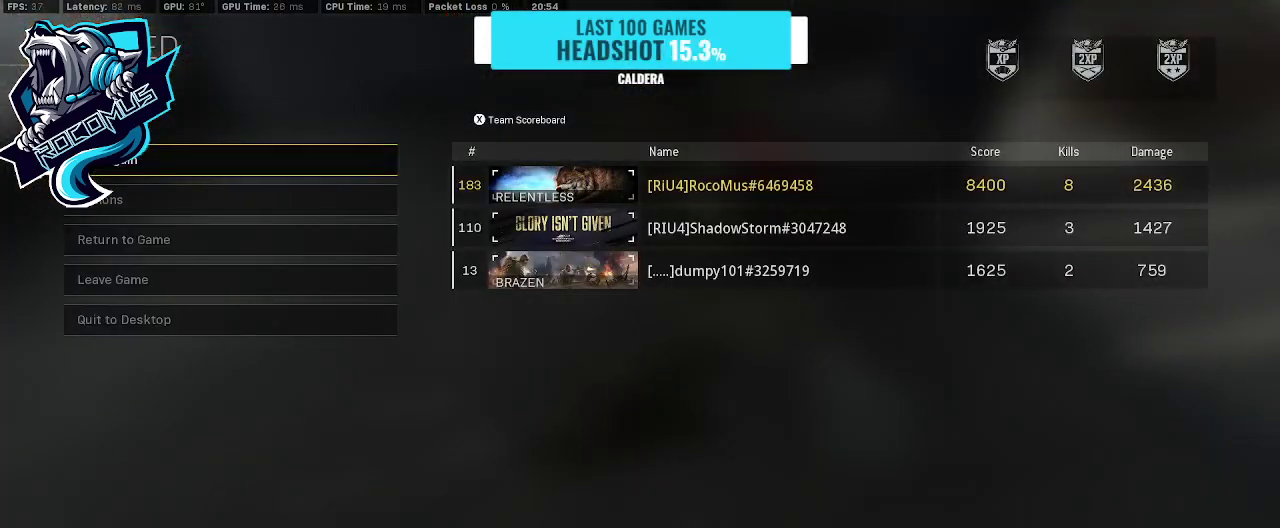
{"buttons": ["START"], "left_stick": "center", "right_stick": "center", "events": [[467, "START", "down"]]}
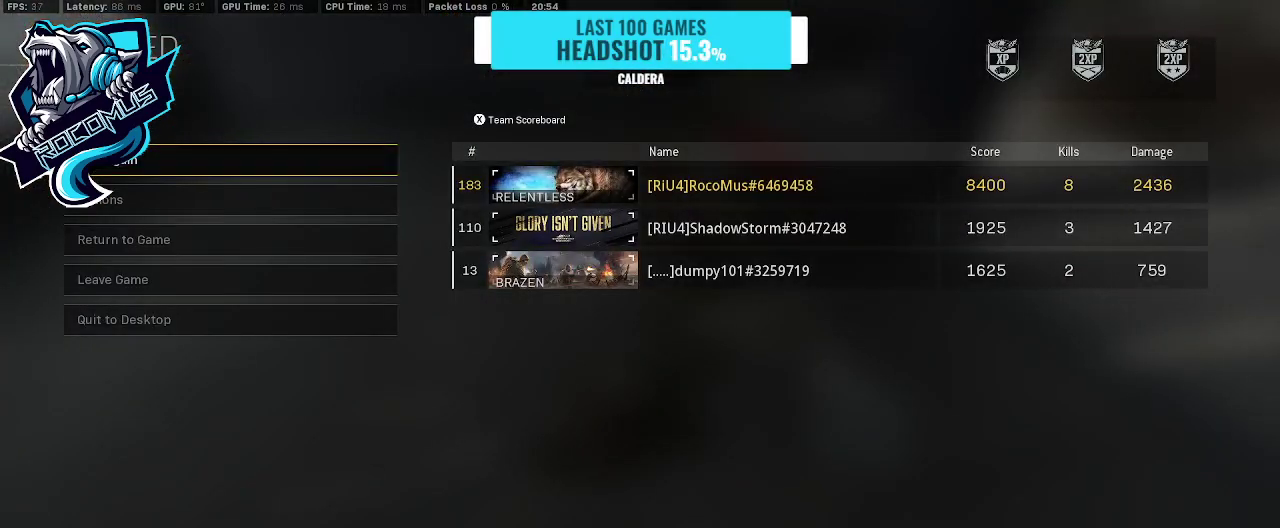
{"buttons": [], "left_stick": "center", "right_stick": "center", "events": [[133, "START", "up"]]}
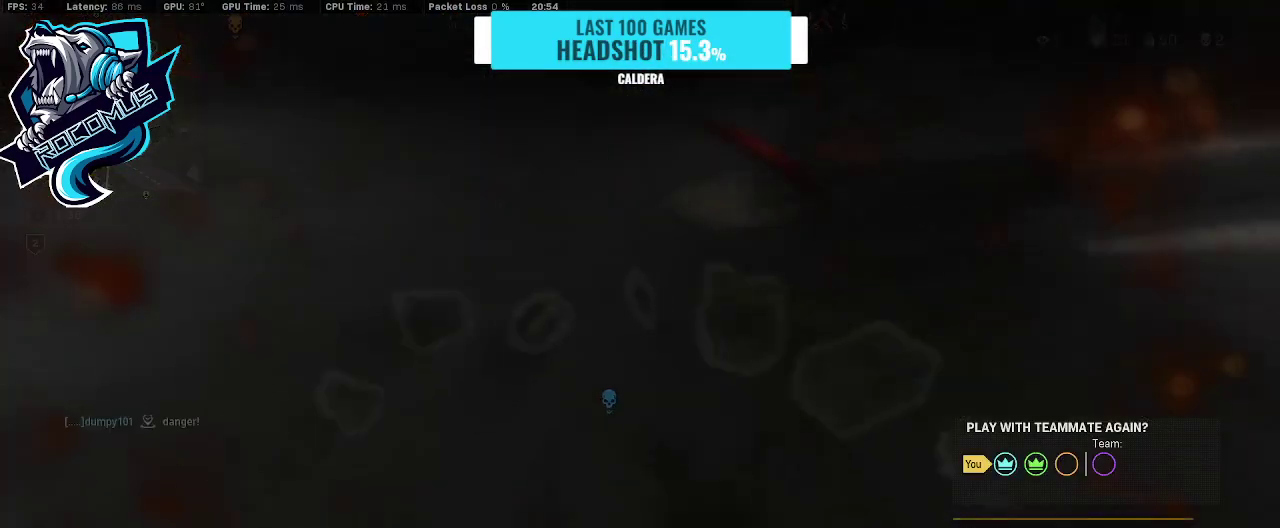
{"buttons": [], "left_stick": "center", "right_stick": "center", "events": []}
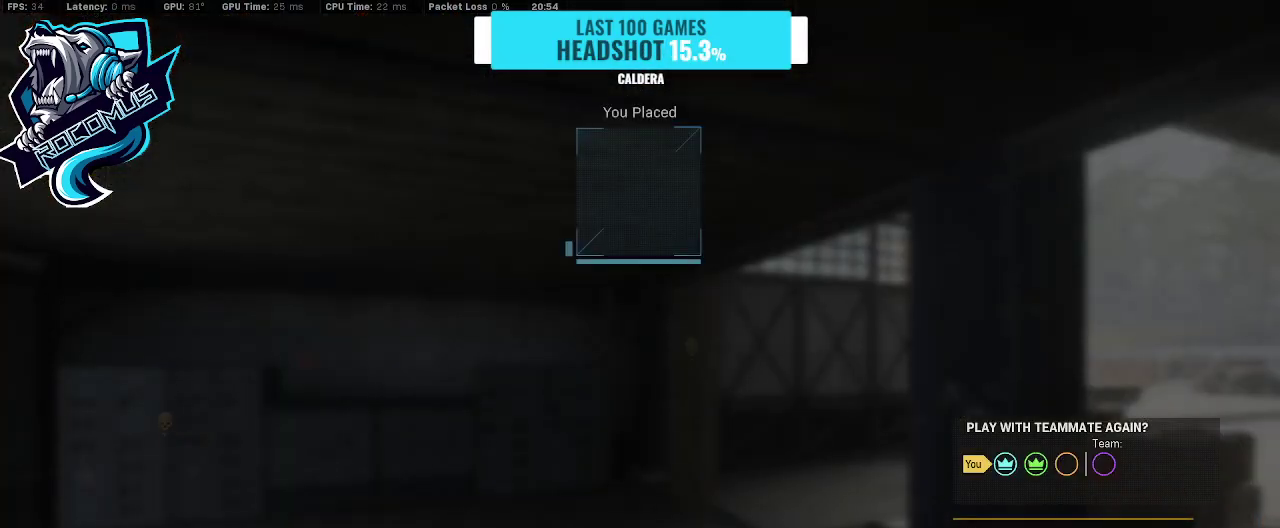
{"buttons": [], "left_stick": "center", "right_stick": "center", "events": []}
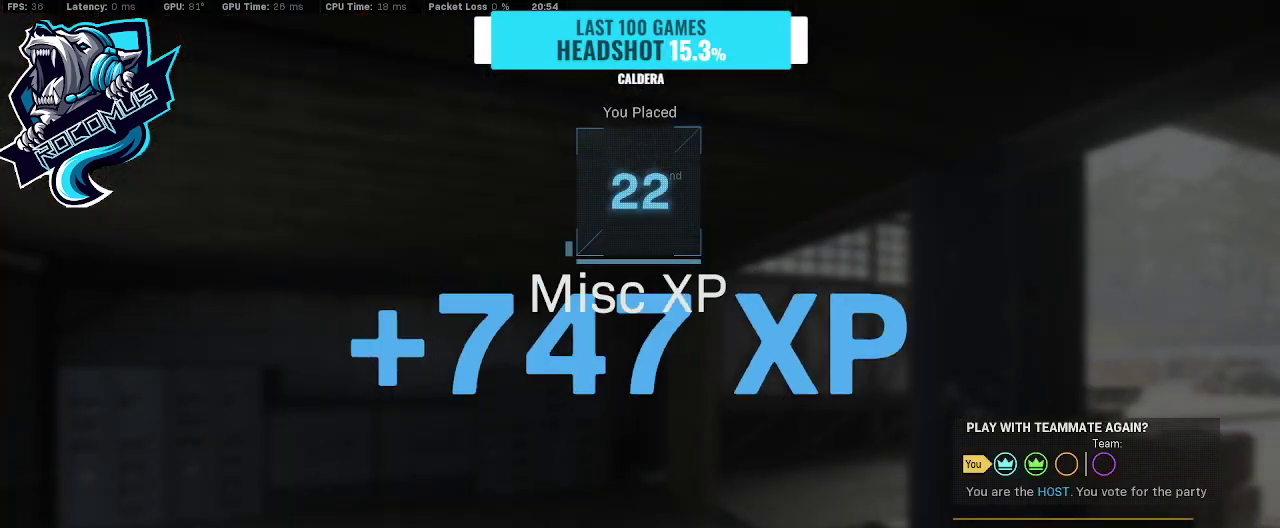
{"buttons": [], "left_stick": "center", "right_stick": "center", "events": [[33, "DPAD_UP", "down"], [167, "DPAD_UP", "up"], [233, "DPAD_UP", "down"], [367, "DPAD_UP", "up"]]}
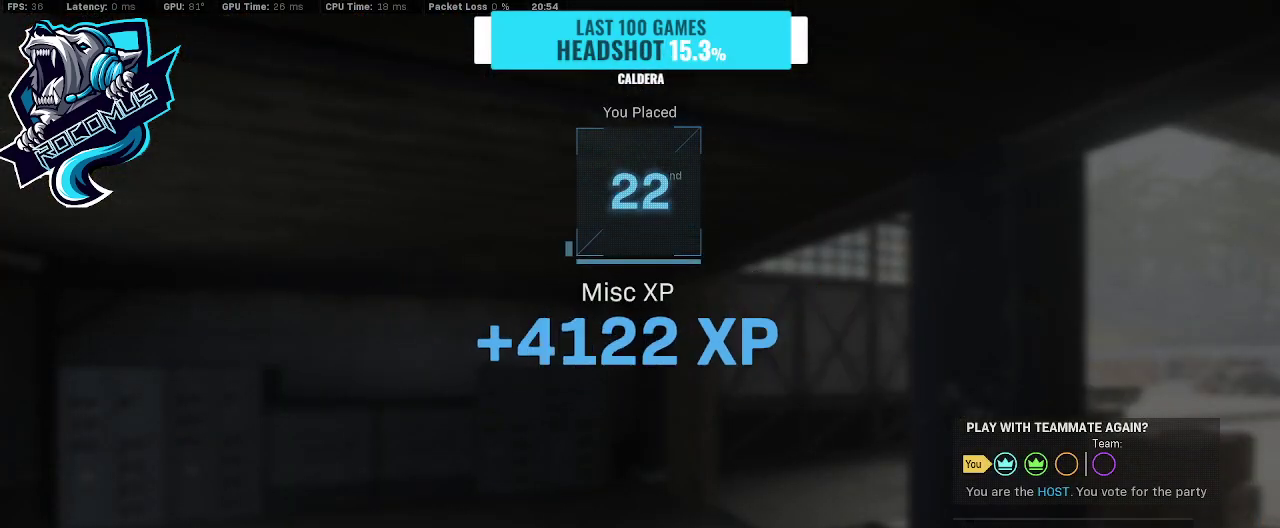
{"buttons": ["CROSS"], "left_stick": "center", "right_stick": "center", "events": [[167, "DPAD_DOWN", "down"], [300, "DPAD_DOWN", "up"], [467, "CROSS", "down"]]}
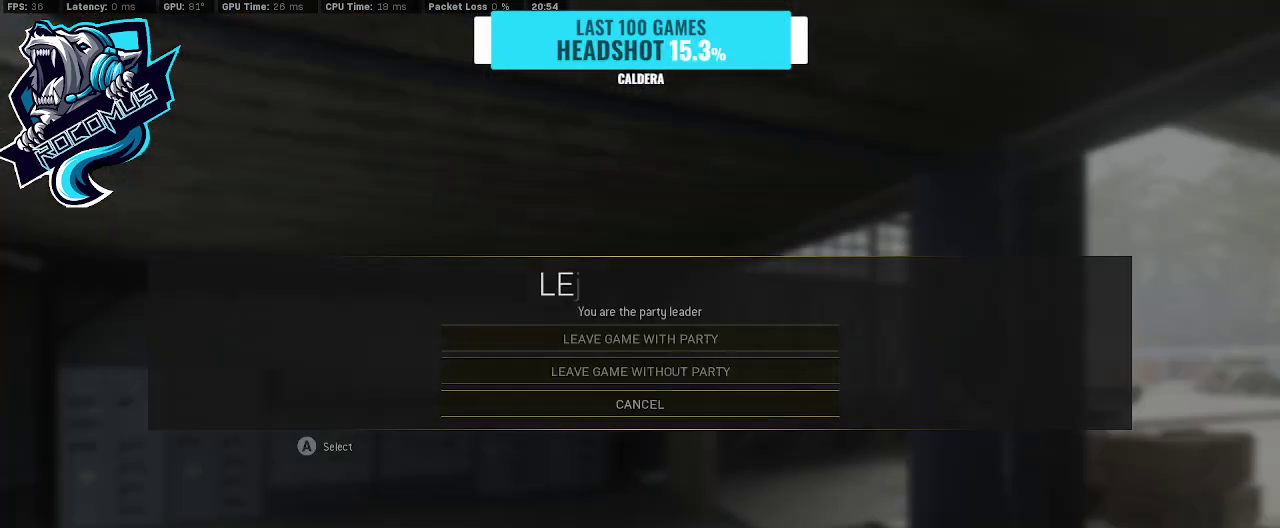
{"buttons": ["DPAD_UP"], "left_stick": "center", "right_stick": "center", "events": [[100, "CROSS", "up"], [467, "DPAD_UP", "down"]]}
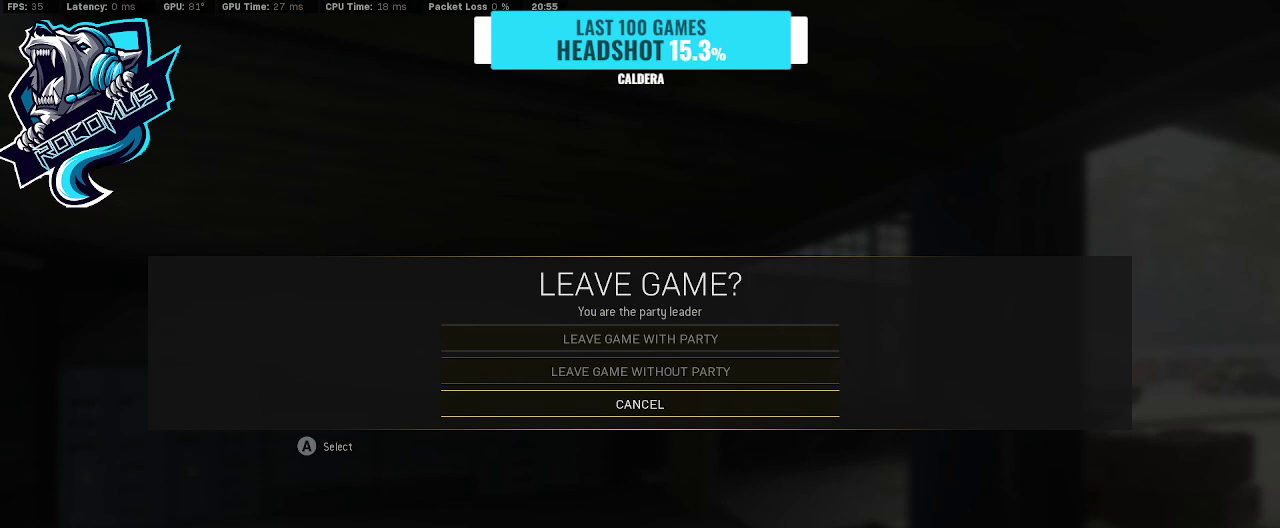
{"buttons": [], "left_stick": "center", "right_stick": "center", "events": [[33, "DPAD_UP", "up"], [133, "DPAD_UP", "down"], [200, "DPAD_UP", "up"], [333, "CROSS", "down"], [467, "CROSS", "up"]]}